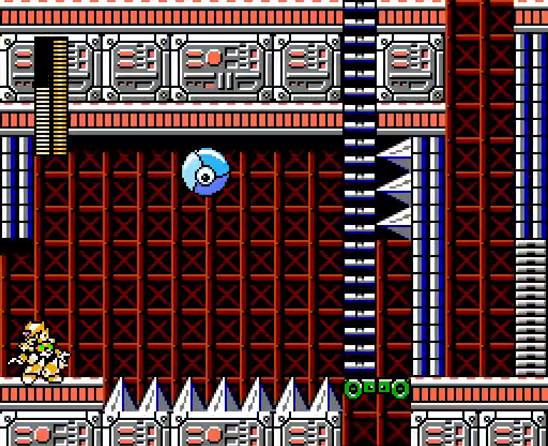
Gameplay with a controller (Nintendo layout); each line is a JSON object with the inputs held at the frame after it (dt_ms = milliseconds from this image to that frame). "events" lists button and stick changes between this image and that frame as [ms after this image, input, new state], when the widget could be followed in between. Not read: DPAD_RIGHT L3 R3 START.
{"dt_ms": 500, "buttons": ["X"], "events": [[267, "B", "down"], [367, "X", "down"], [400, "B", "up"]]}
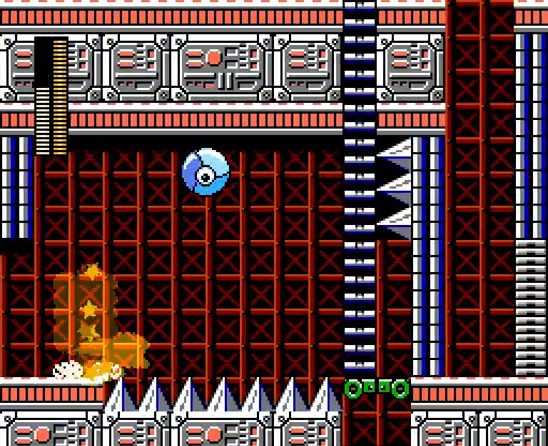
{"dt_ms": 500, "buttons": ["B", "DPAD_UP"], "events": [[67, "DPAD_UP", "down"], [167, "X", "up"], [200, "B", "down"]]}
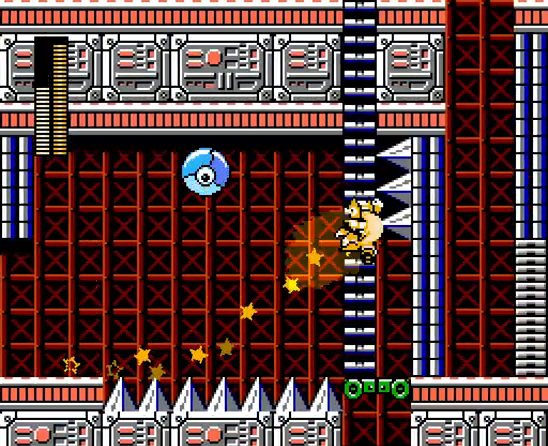
{"dt_ms": 500, "buttons": ["DPAD_UP"], "events": [[33, "B", "up"], [200, "B", "down"], [400, "B", "up"]]}
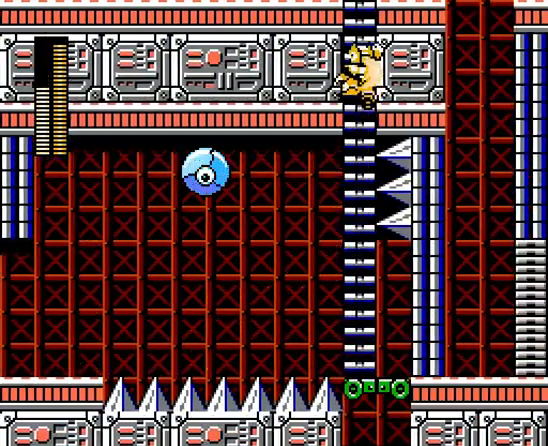
{"dt_ms": 500, "buttons": ["A", "DPAD_UP"], "events": [[33, "A", "down"]]}
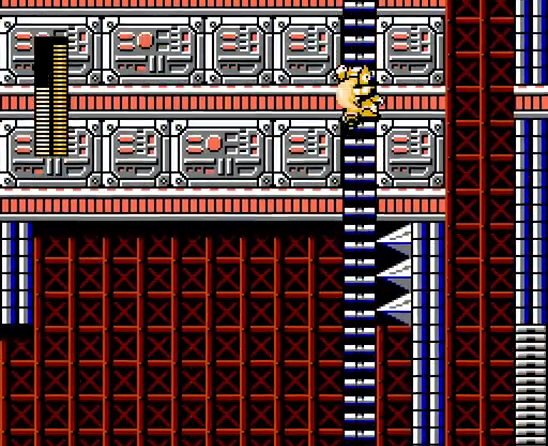
{"dt_ms": 500, "buttons": ["A", "DPAD_UP", "DPAD_LEFT"], "events": [[33, "DPAD_LEFT", "down"]]}
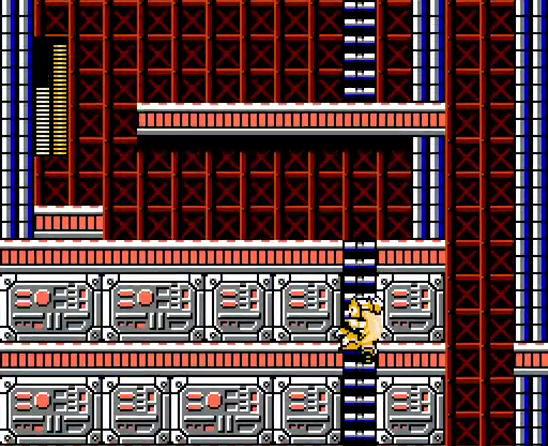
{"dt_ms": 1000, "buttons": ["A", "DPAD_UP", "DPAD_LEFT"]}
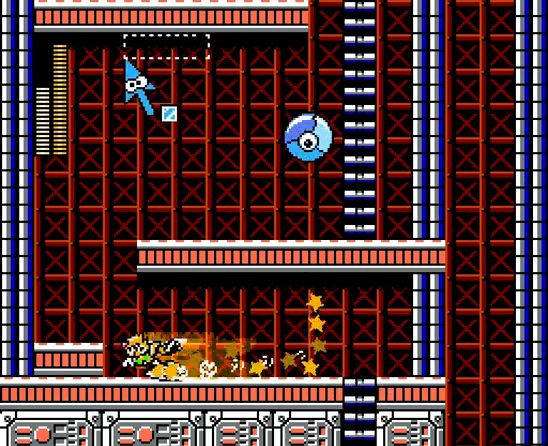
{"dt_ms": 500, "buttons": ["A", "DPAD_UP"]}
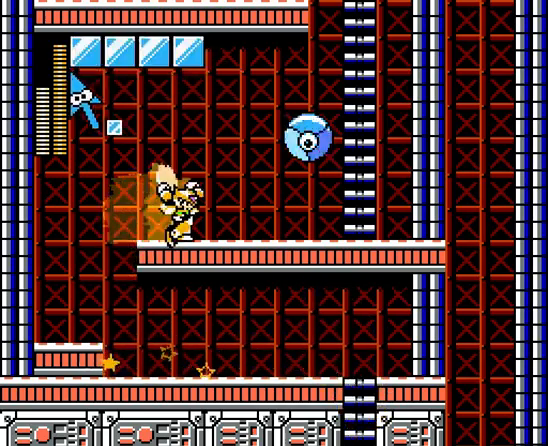
{"dt_ms": 500, "buttons": ["A", "B", "DPAD_UP"], "events": [[467, "B", "down"]]}
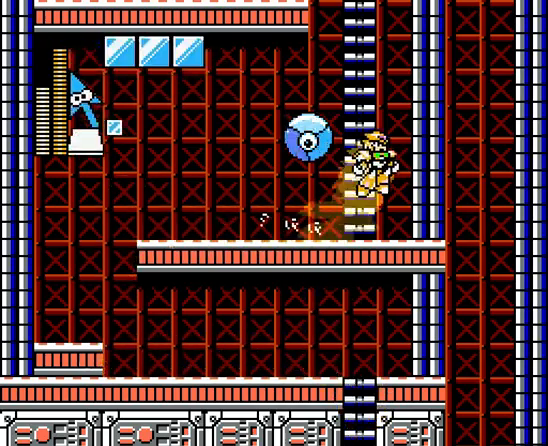
{"dt_ms": 500, "buttons": ["A", "DPAD_UP", "DPAD_LEFT"], "events": [[100, "B", "up"], [167, "B", "down"], [467, "B", "up"], [500, "DPAD_LEFT", "down"]]}
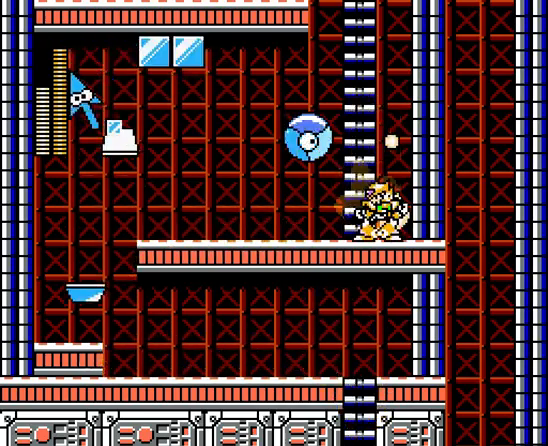
{"dt_ms": 500, "buttons": ["A", "DPAD_UP"], "events": [[67, "B", "down"], [133, "DPAD_LEFT", "up"], [467, "B", "up"]]}
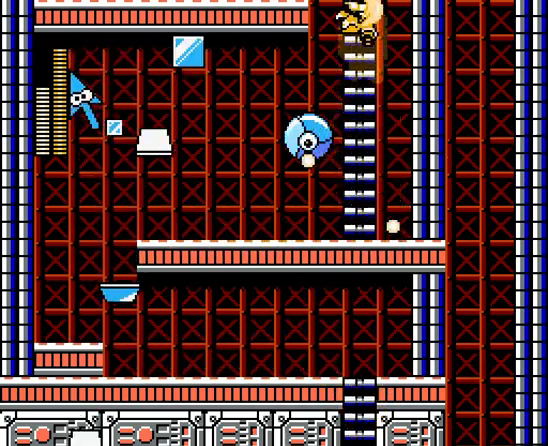
{"dt_ms": 500, "buttons": ["A", "DPAD_UP"], "events": []}
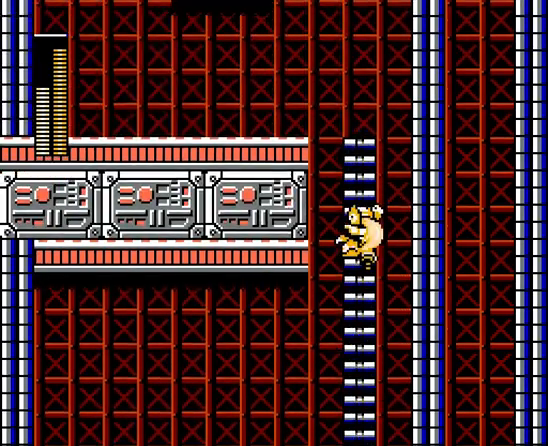
{"dt_ms": 500, "buttons": ["A", "DPAD_UP"], "events": []}
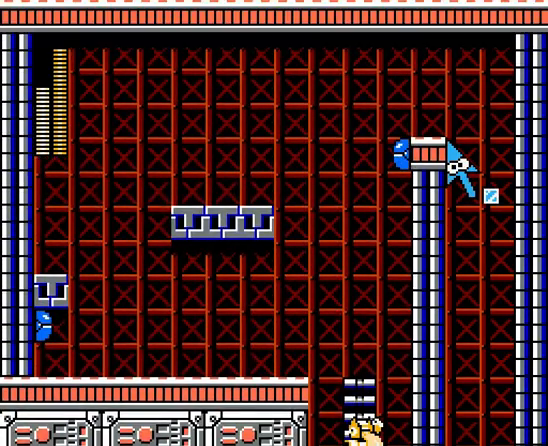
{"dt_ms": 500, "buttons": ["A", "B", "X", "DPAD_UP", "DPAD_LEFT"], "events": [[167, "B", "down"], [200, "DPAD_LEFT", "down"], [400, "B", "up"], [400, "X", "down"], [500, "B", "down"]]}
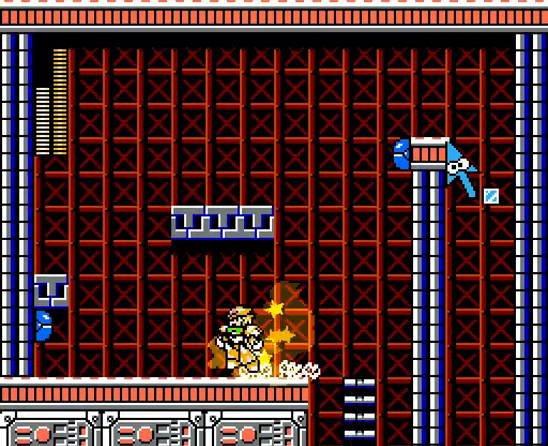
{"dt_ms": 500, "buttons": ["A", "DPAD_UP"], "events": [[33, "X", "up"], [400, "B", "up"], [467, "DPAD_LEFT", "up"]]}
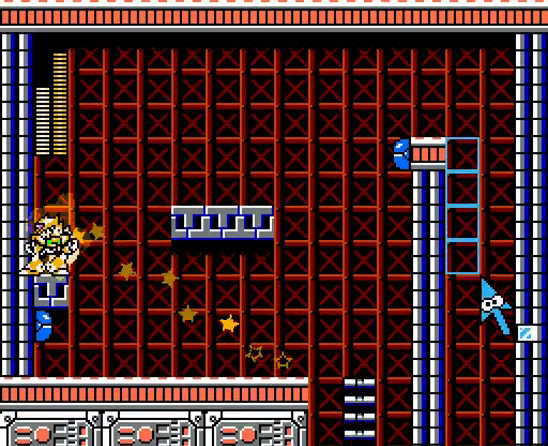
{"dt_ms": 500, "buttons": ["A", "X", "DPAD_UP"], "events": [[67, "B", "down"], [467, "B", "up"], [467, "X", "down"]]}
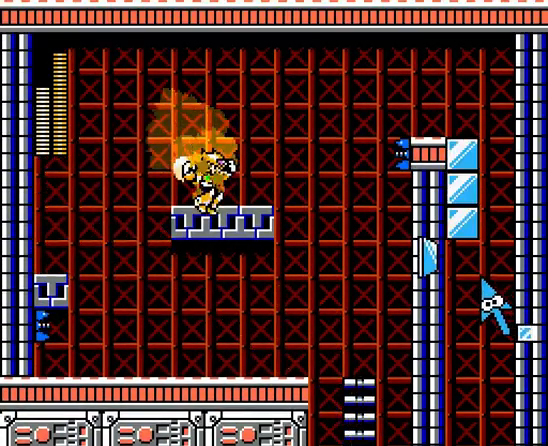
{"dt_ms": 500, "buttons": ["DPAD_UP"], "events": [[67, "B", "down"], [167, "X", "up"], [467, "B", "up"], [500, "A", "up"]]}
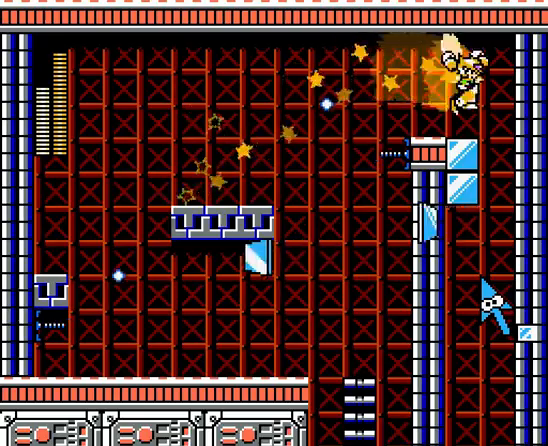
{"dt_ms": 500, "buttons": ["DPAD_UP"], "events": [[200, "X", "down"], [500, "X", "up"]]}
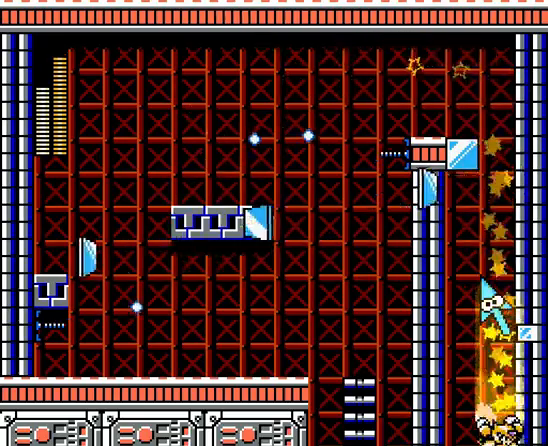
{"dt_ms": 500, "buttons": [], "events": [[333, "DPAD_UP", "up"]]}
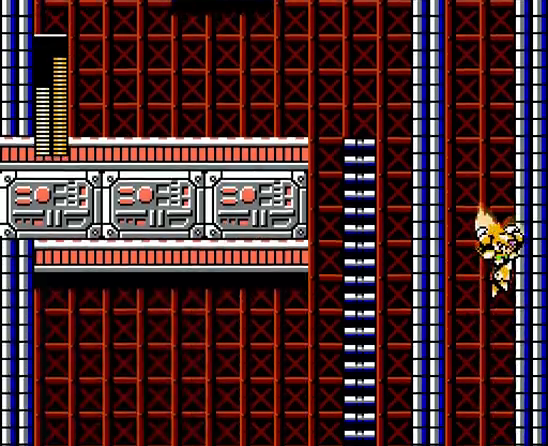
{"dt_ms": 500, "buttons": [], "events": []}
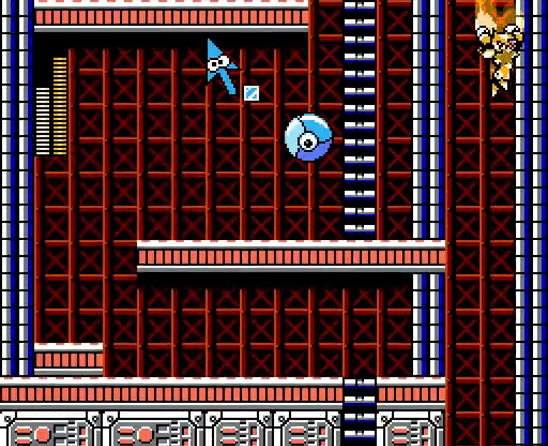
{"dt_ms": 500, "buttons": [], "events": []}
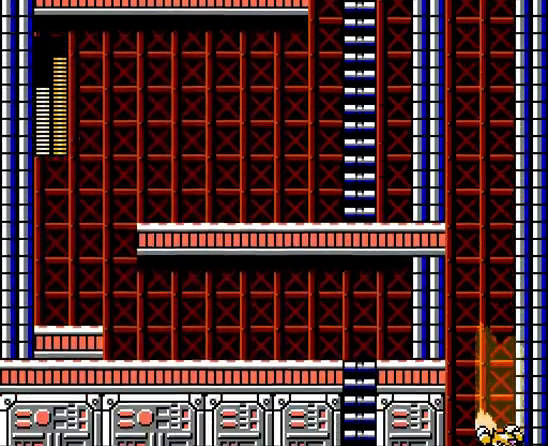
{"dt_ms": 500, "buttons": [], "events": []}
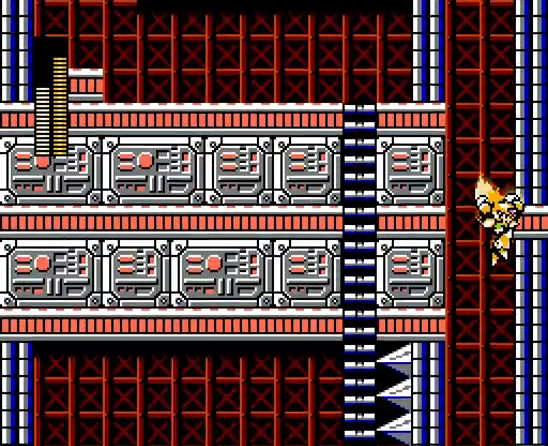
{"dt_ms": 500, "buttons": ["Y"], "events": [[200, "Y", "down"], [300, "Y", "up"], [367, "Y", "down"]]}
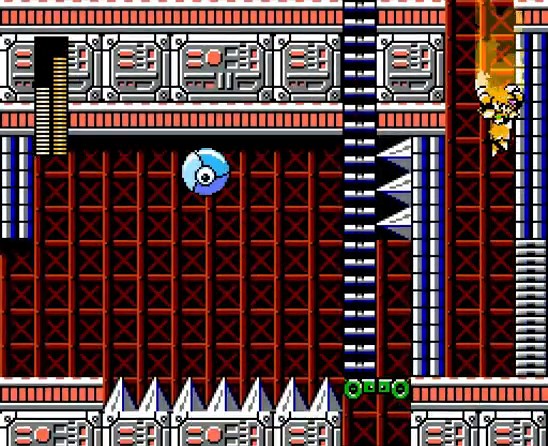
{"dt_ms": 500, "buttons": [], "events": [[267, "Y", "up"]]}
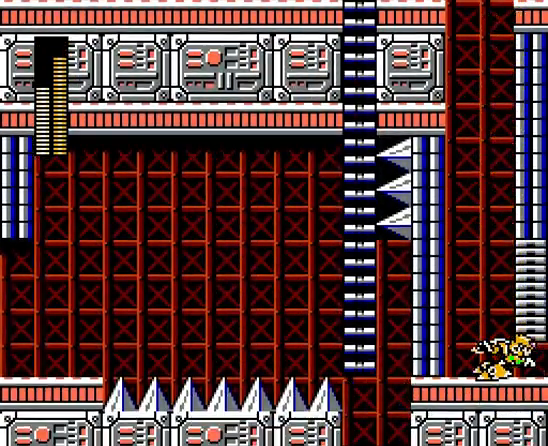
{"dt_ms": 500, "buttons": [], "events": []}
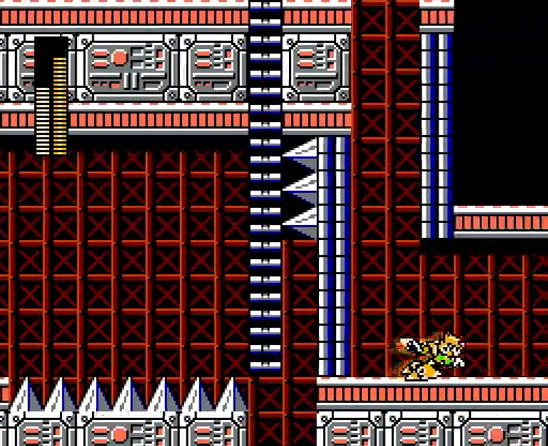
{"dt_ms": 500, "buttons": [], "events": []}
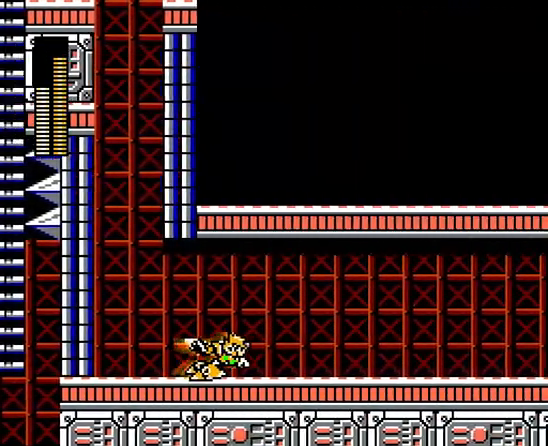
{"dt_ms": 500, "buttons": [], "events": []}
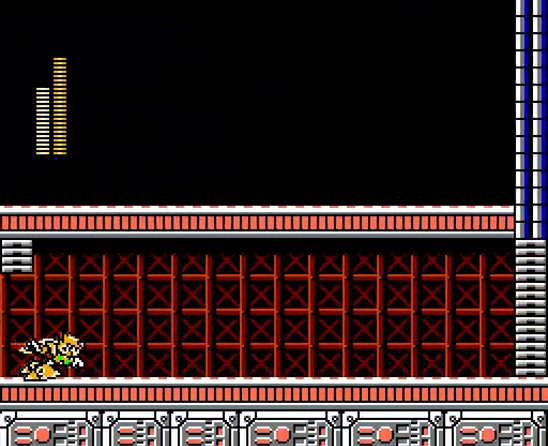
{"dt_ms": 500, "buttons": [], "events": []}
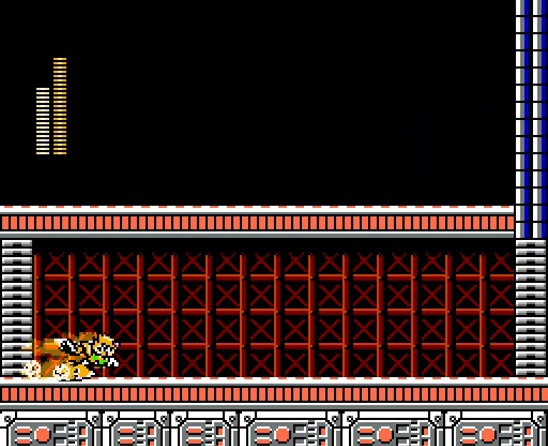
{"dt_ms": 500, "buttons": ["X"], "events": [[267, "B", "down"], [367, "X", "down"], [433, "B", "up"]]}
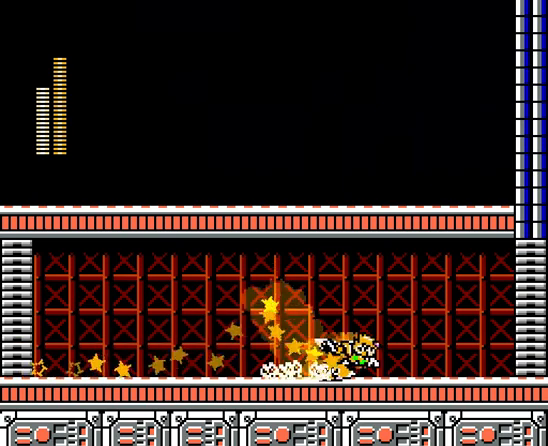
{"dt_ms": 500, "buttons": [], "events": [[167, "X", "up"]]}